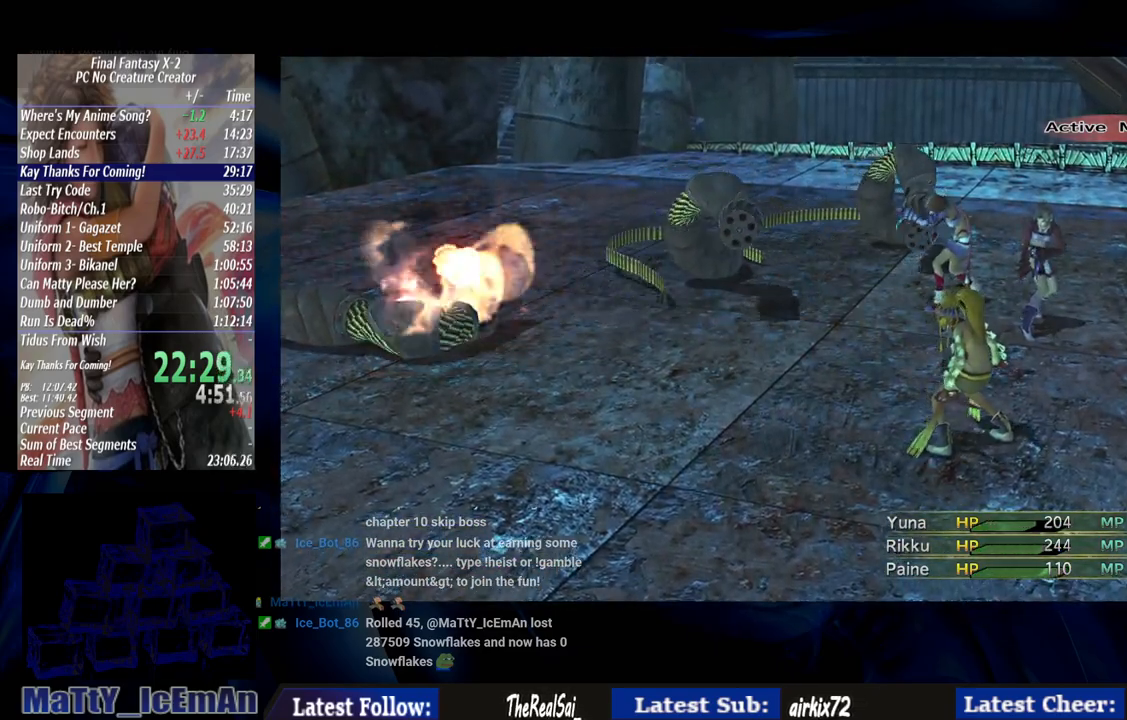
Gameplay with a controller (PlayStation layout); each line is a JSON object with the inputs held at the frame after it. "events" lists button and stick changes between this image and that frame as [ms after this image, input, new state], when the widget could be followed in between. Not read: L2 L3 R3.
{"buttons": ["CROSS"], "left_stick": "center", "right_stick": "center", "events": []}
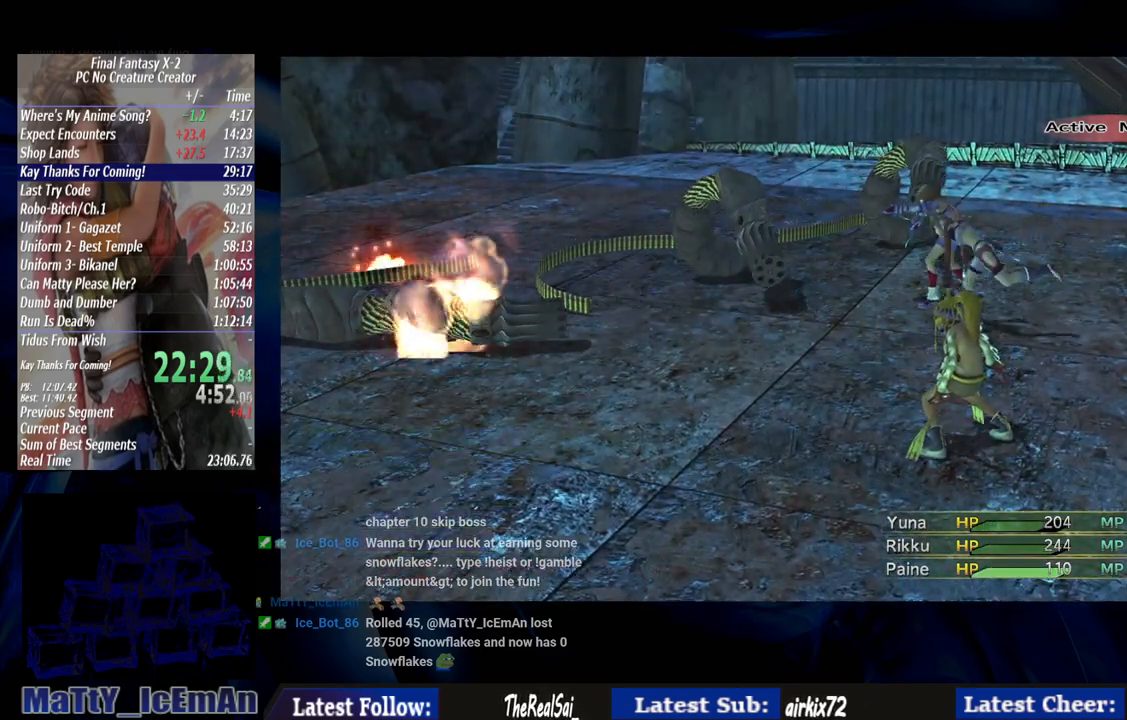
{"buttons": ["CROSS"], "left_stick": "center", "right_stick": "center", "events": []}
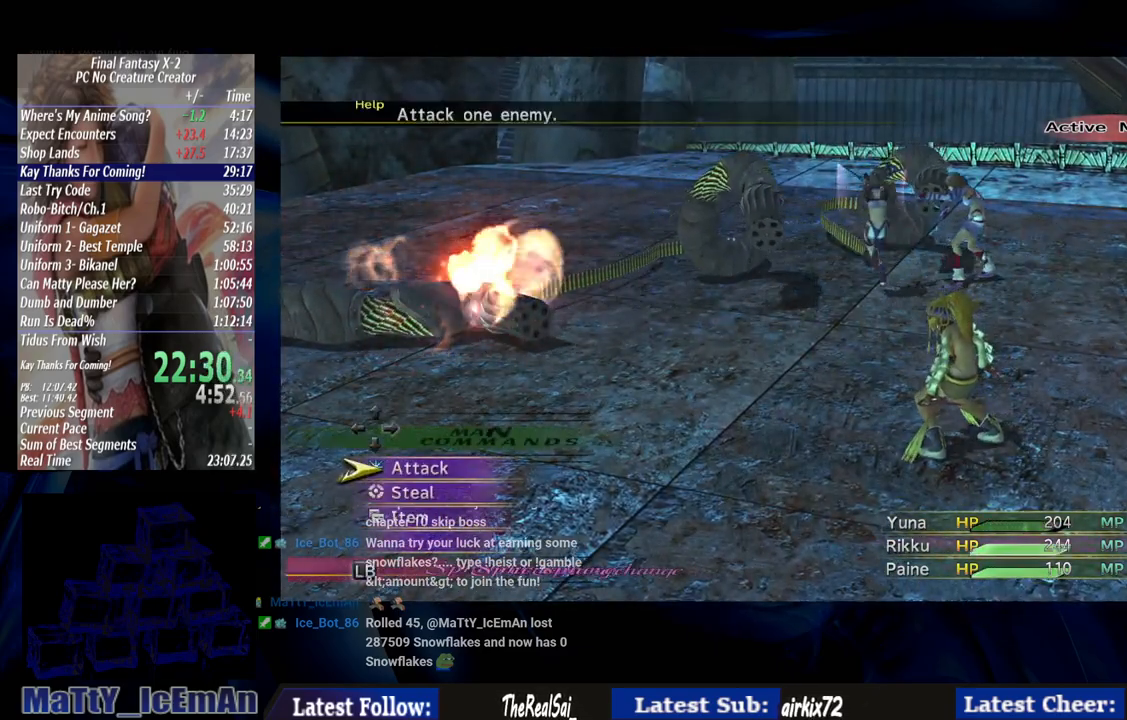
{"buttons": ["CROSS"], "left_stick": "center", "right_stick": "center", "events": []}
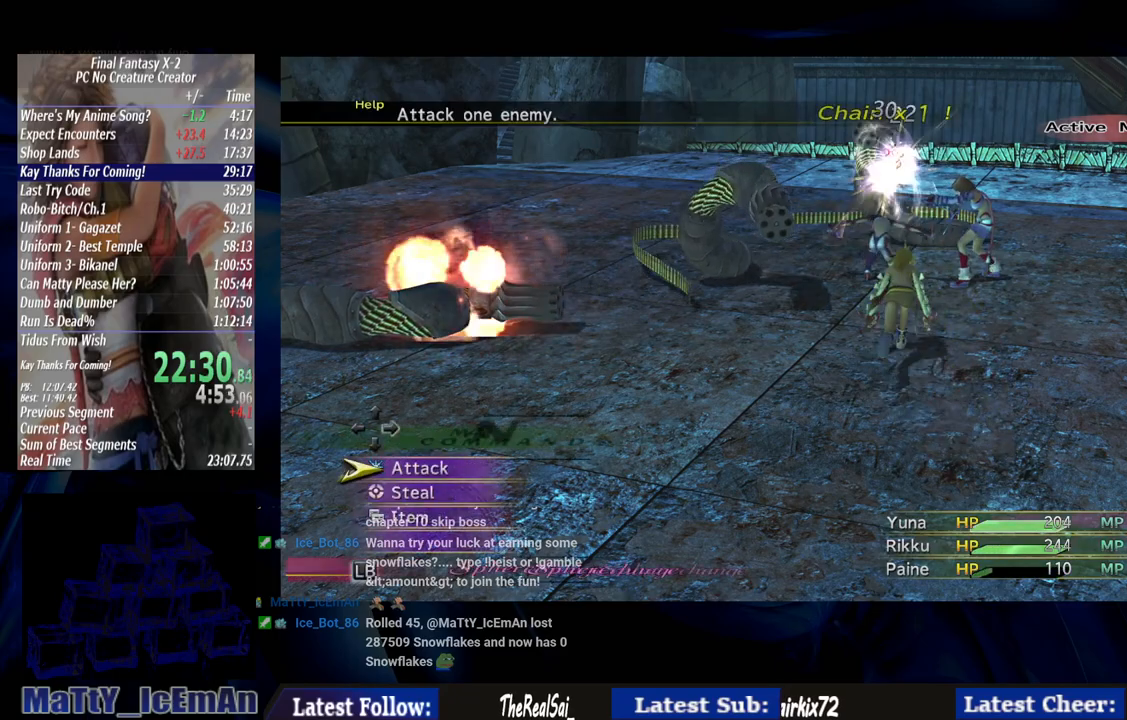
{"buttons": ["CROSS"], "left_stick": "center", "right_stick": "center", "events": []}
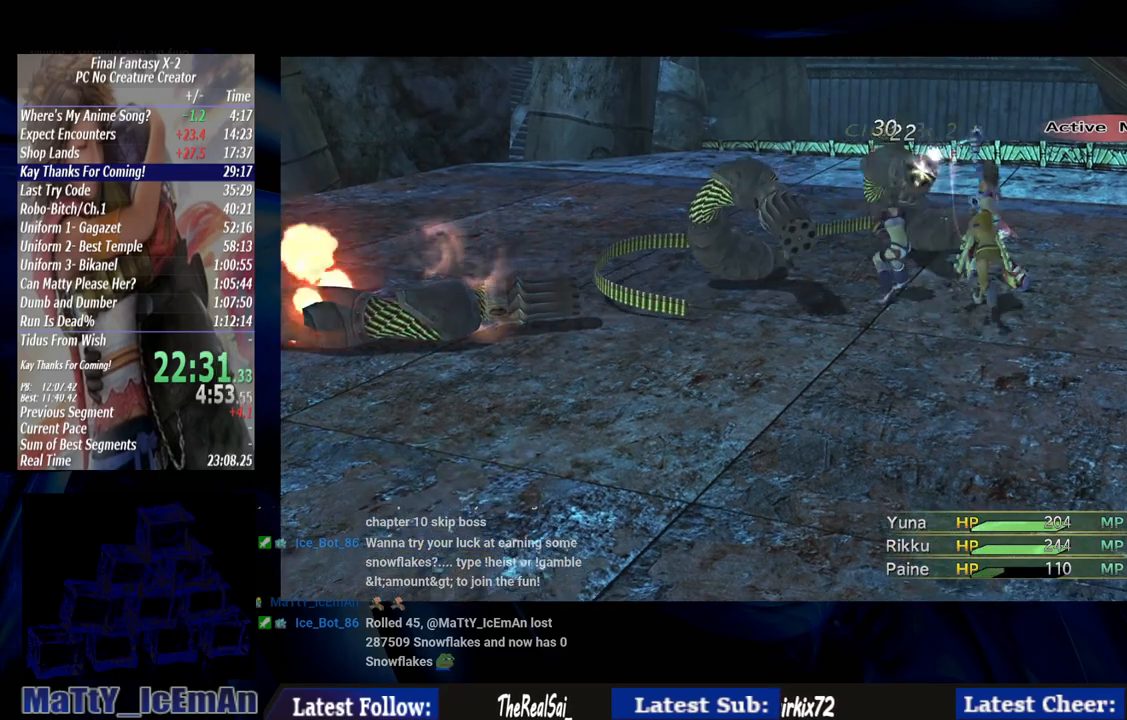
{"buttons": ["CROSS"], "left_stick": "center", "right_stick": "center", "events": []}
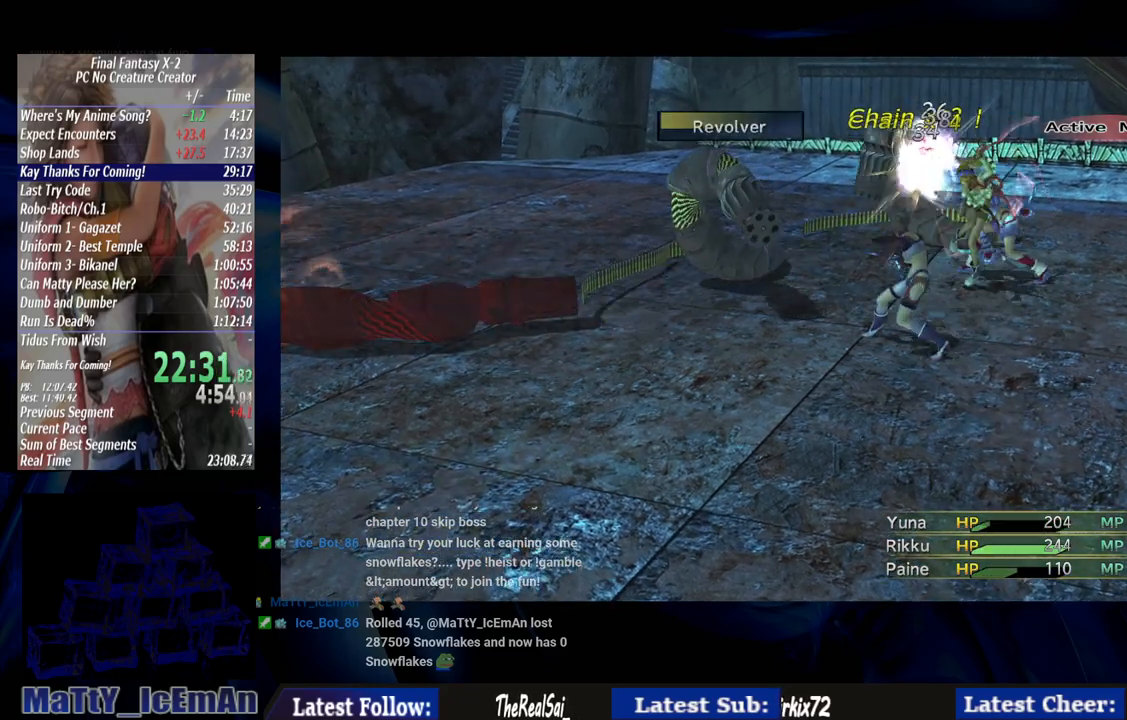
{"buttons": ["CROSS"], "left_stick": "center", "right_stick": "center", "events": []}
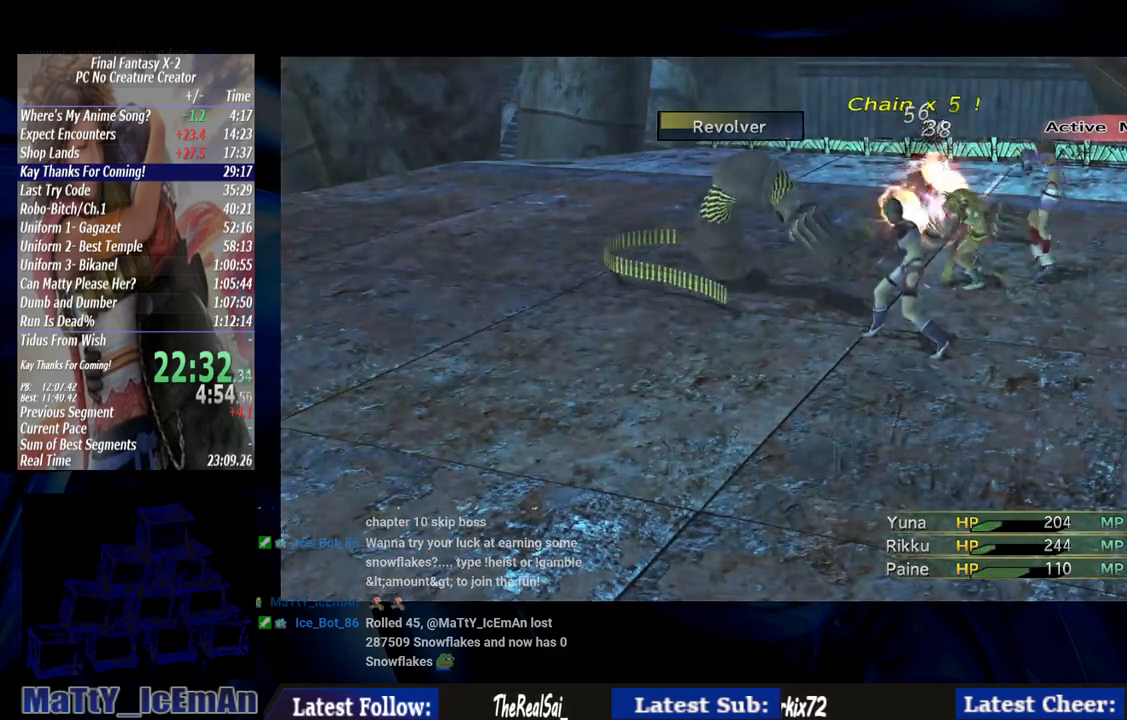
{"buttons": ["CROSS"], "left_stick": "center", "right_stick": "center", "events": []}
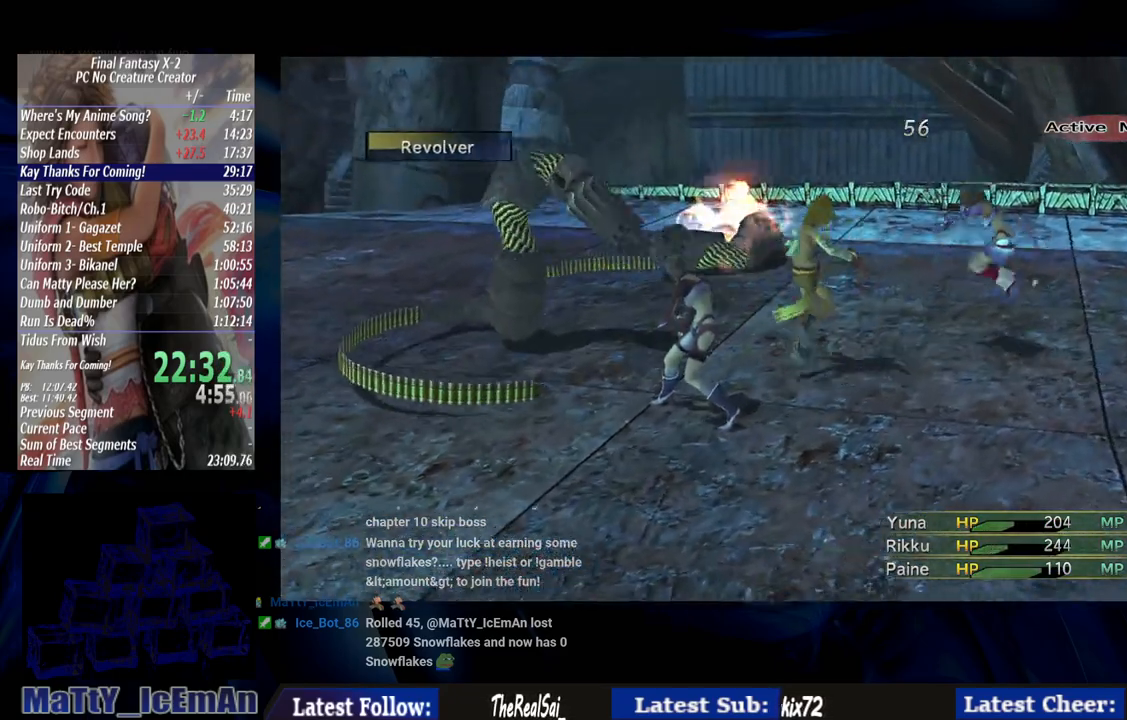
{"buttons": ["CROSS"], "left_stick": "center", "right_stick": "center", "events": []}
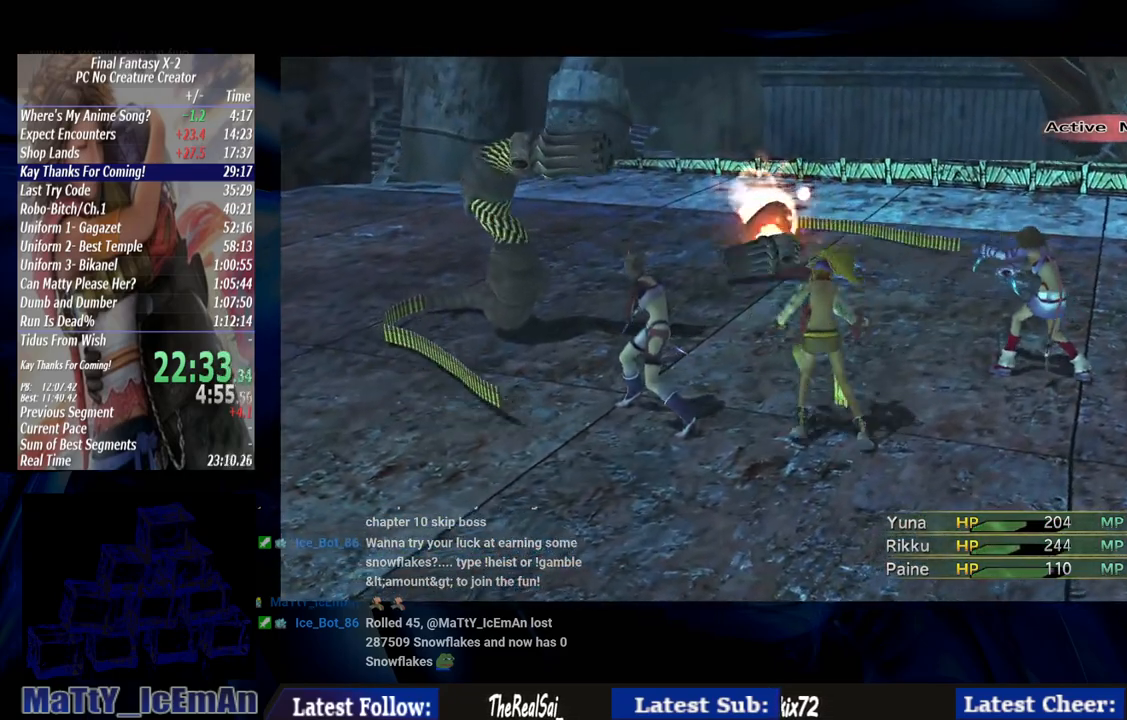
{"buttons": ["CROSS"], "left_stick": "center", "right_stick": "center", "events": []}
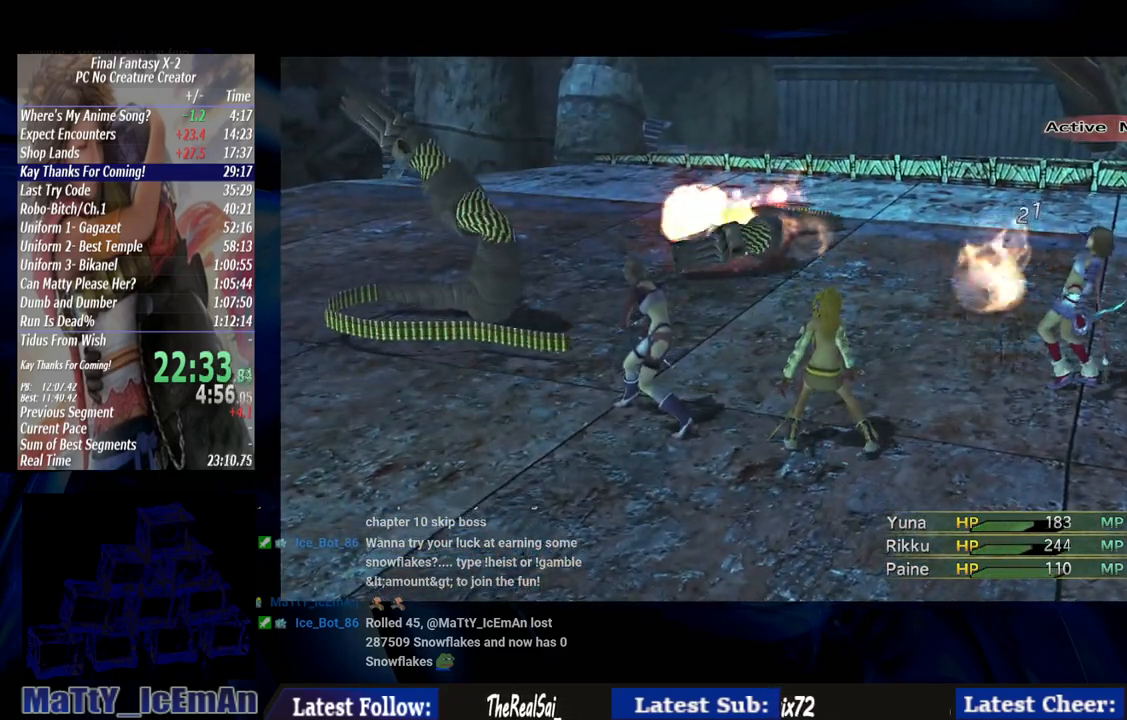
{"buttons": ["CROSS"], "left_stick": "center", "right_stick": "center", "events": []}
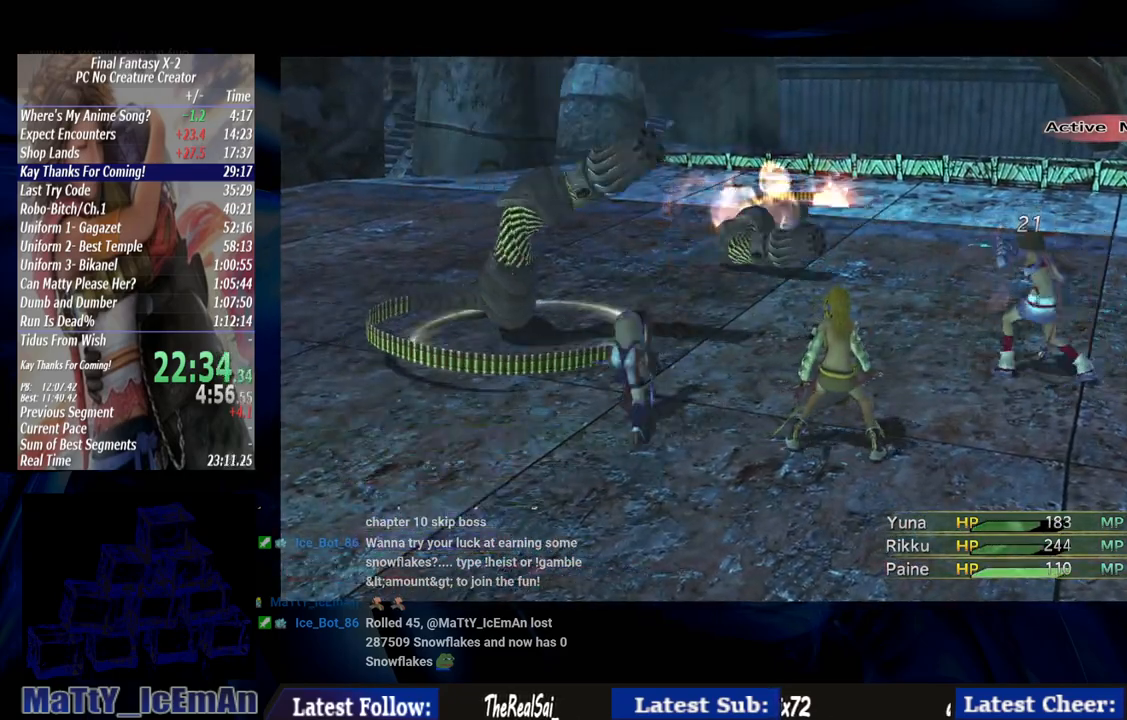
{"buttons": ["CROSS"], "left_stick": "center", "right_stick": "center", "events": []}
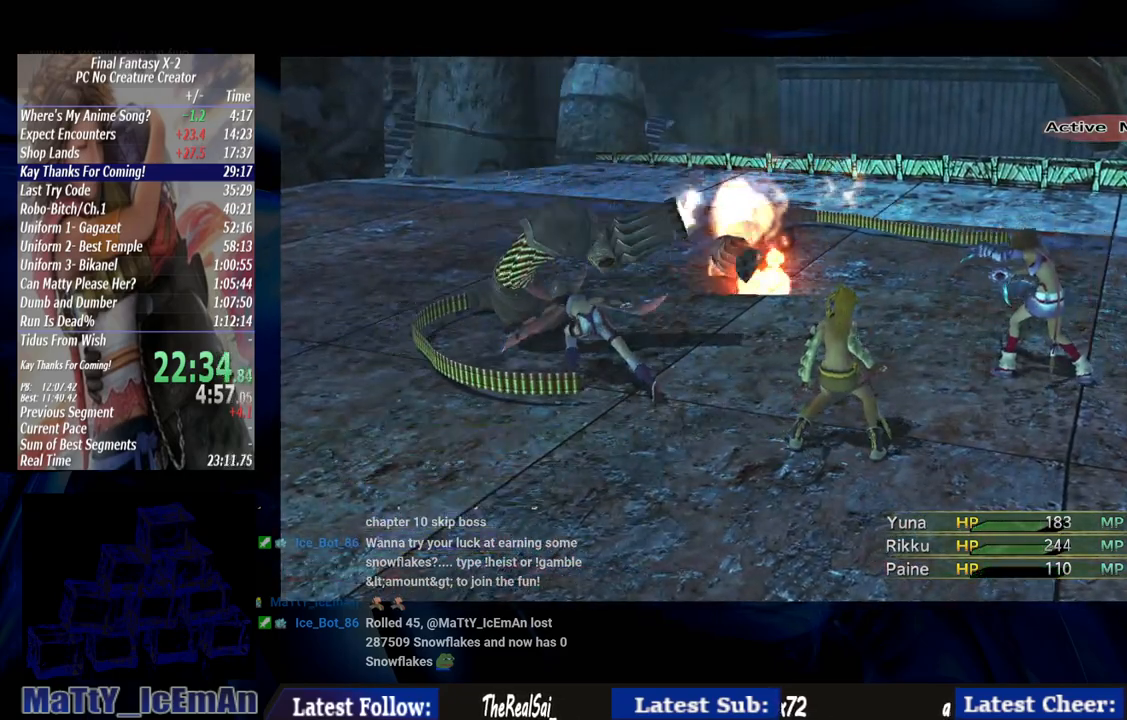
{"buttons": ["CROSS"], "left_stick": "center", "right_stick": "center", "events": []}
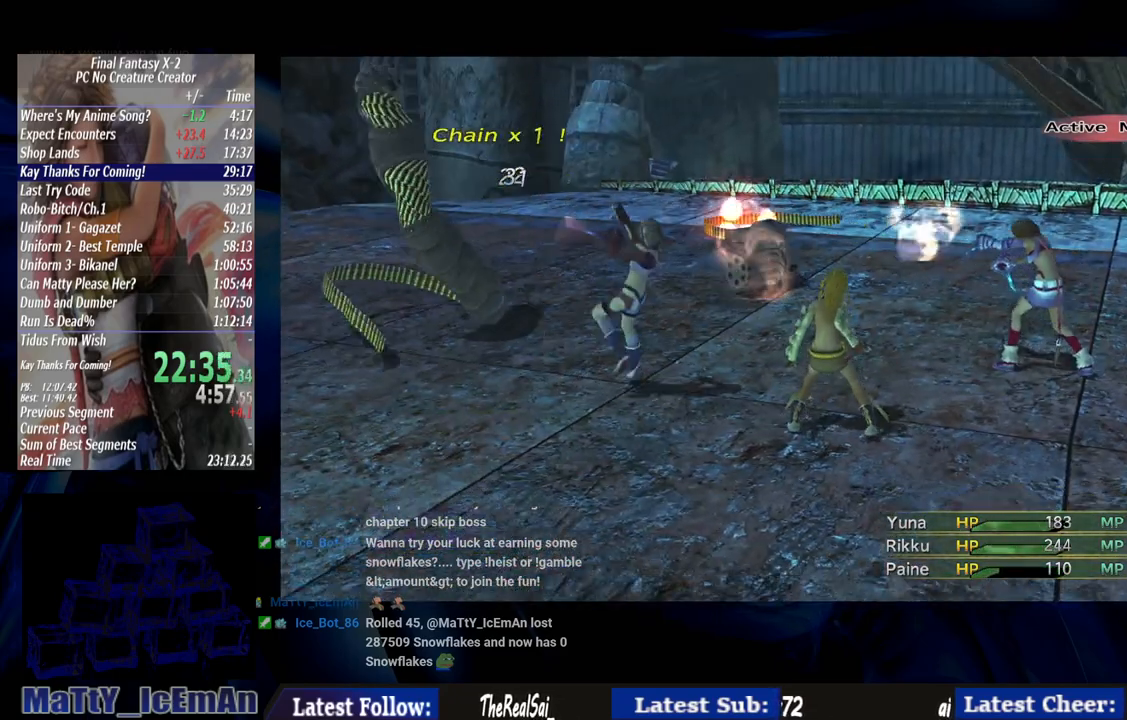
{"buttons": ["CROSS"], "left_stick": "center", "right_stick": "center", "events": []}
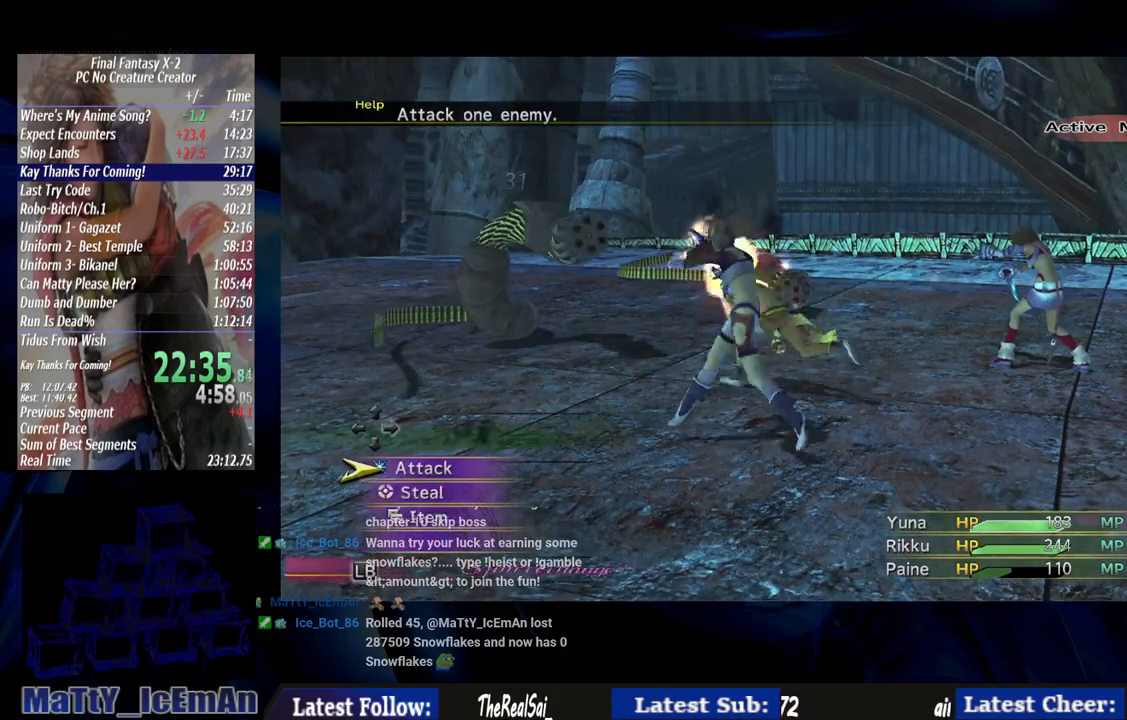
{"buttons": ["CROSS"], "left_stick": "center", "right_stick": "center", "events": []}
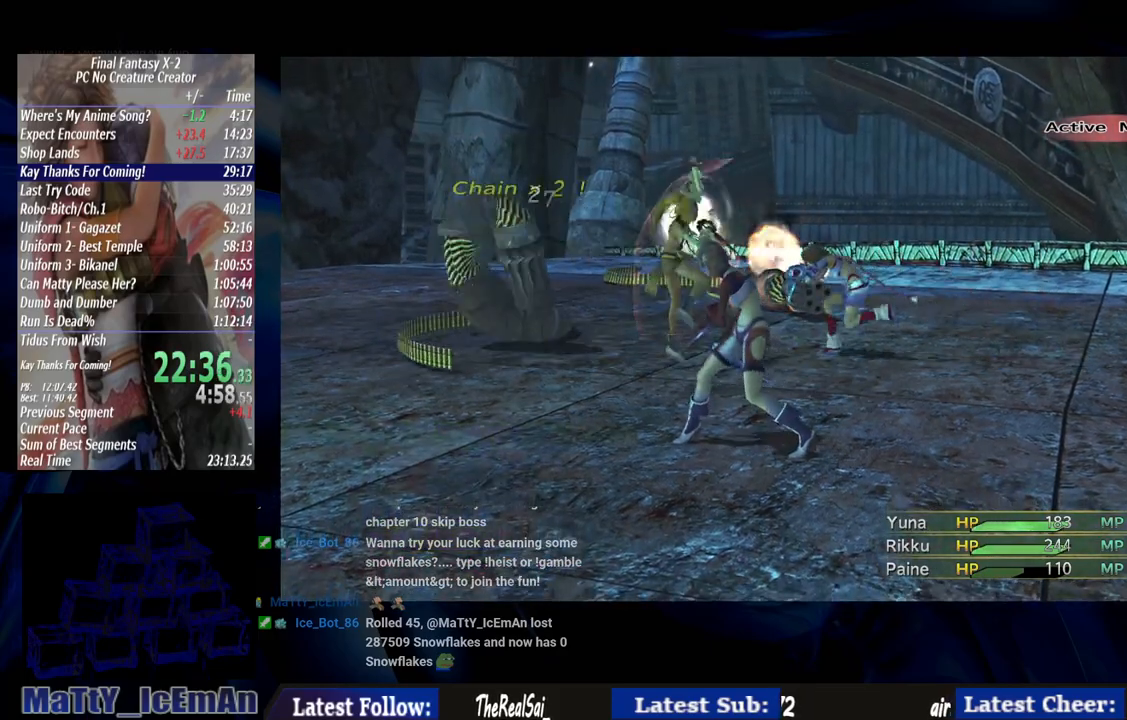
{"buttons": ["CROSS"], "left_stick": "center", "right_stick": "center", "events": []}
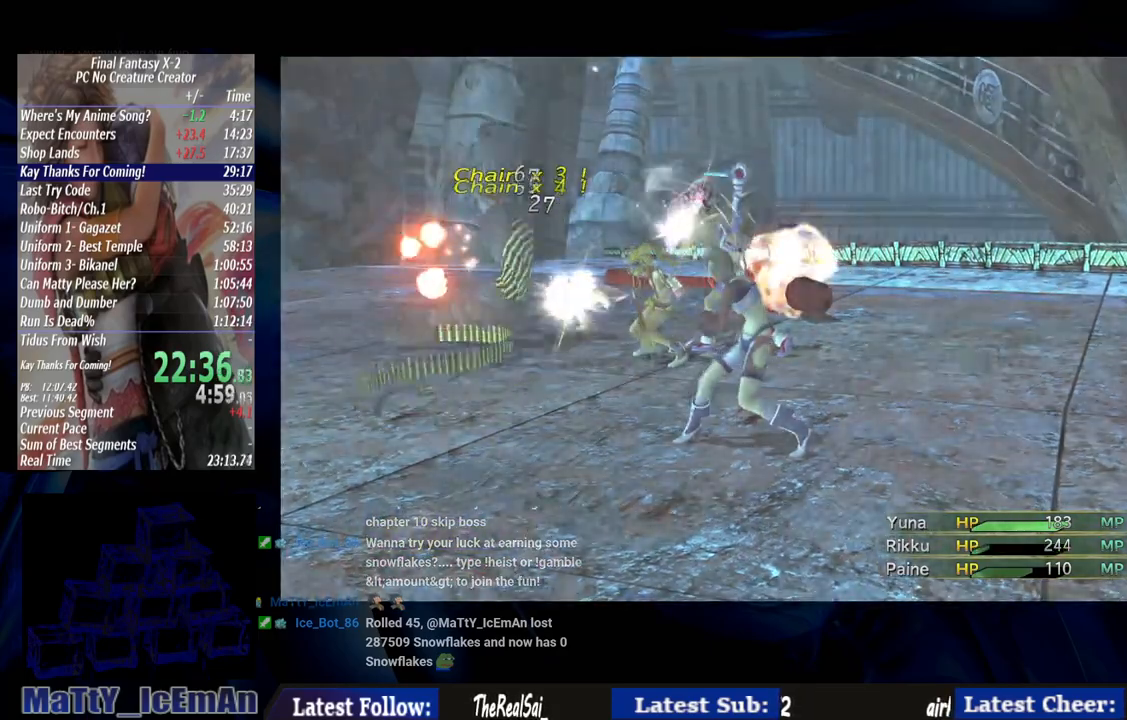
{"buttons": ["CROSS"], "left_stick": "center", "right_stick": "center", "events": []}
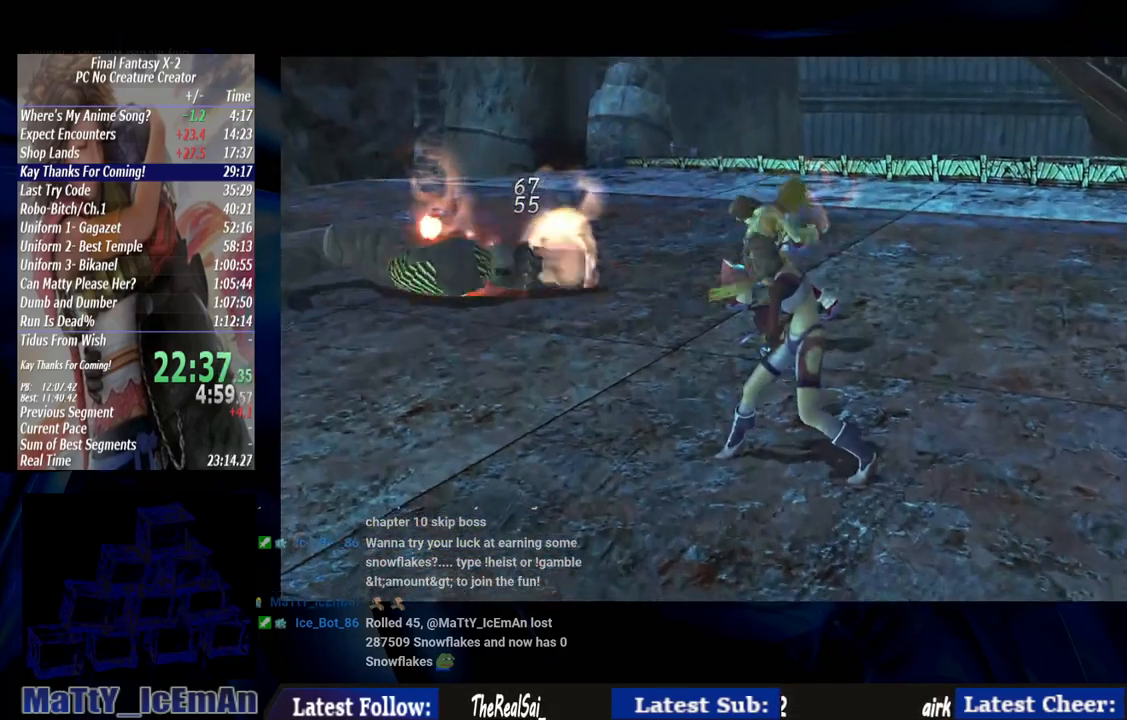
{"buttons": ["CROSS"], "left_stick": "center", "right_stick": "center", "events": []}
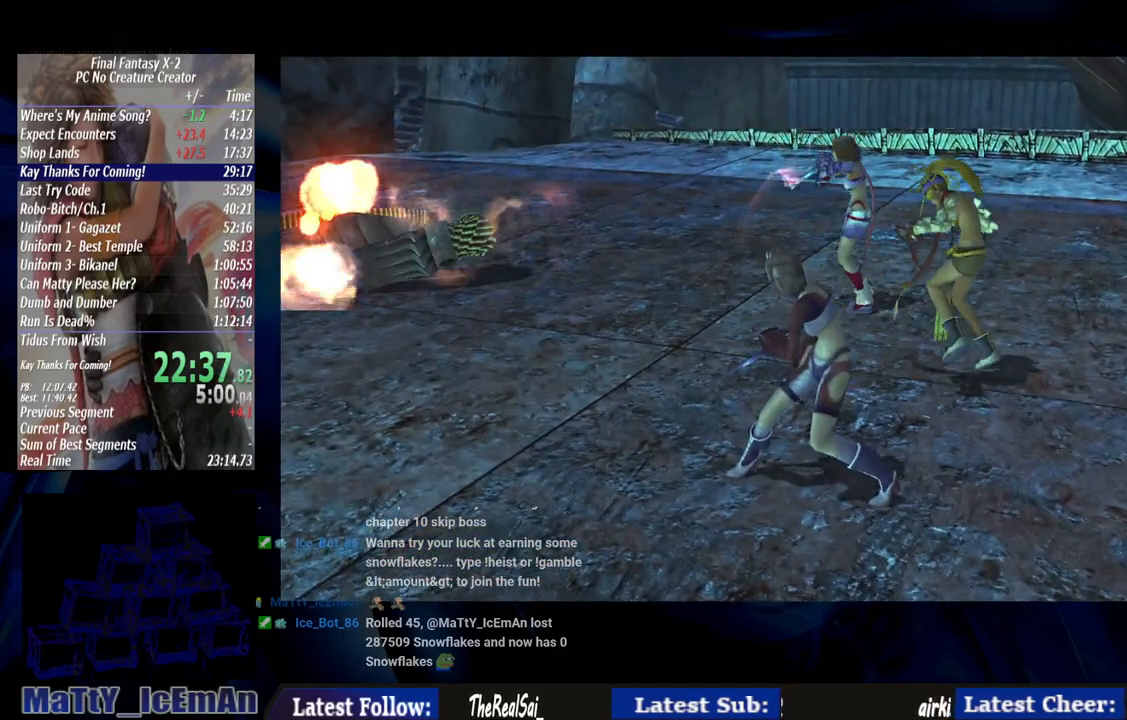
{"buttons": ["CROSS"], "left_stick": "center", "right_stick": "center", "events": []}
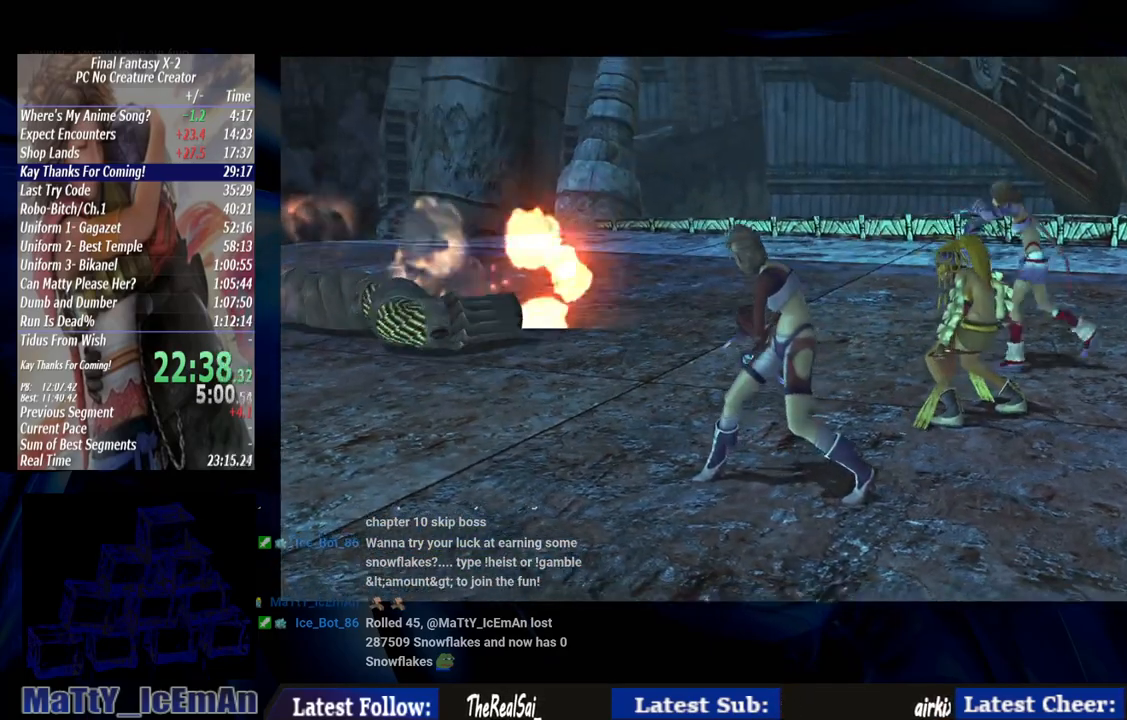
{"buttons": ["CROSS"], "left_stick": "center", "right_stick": "center", "events": []}
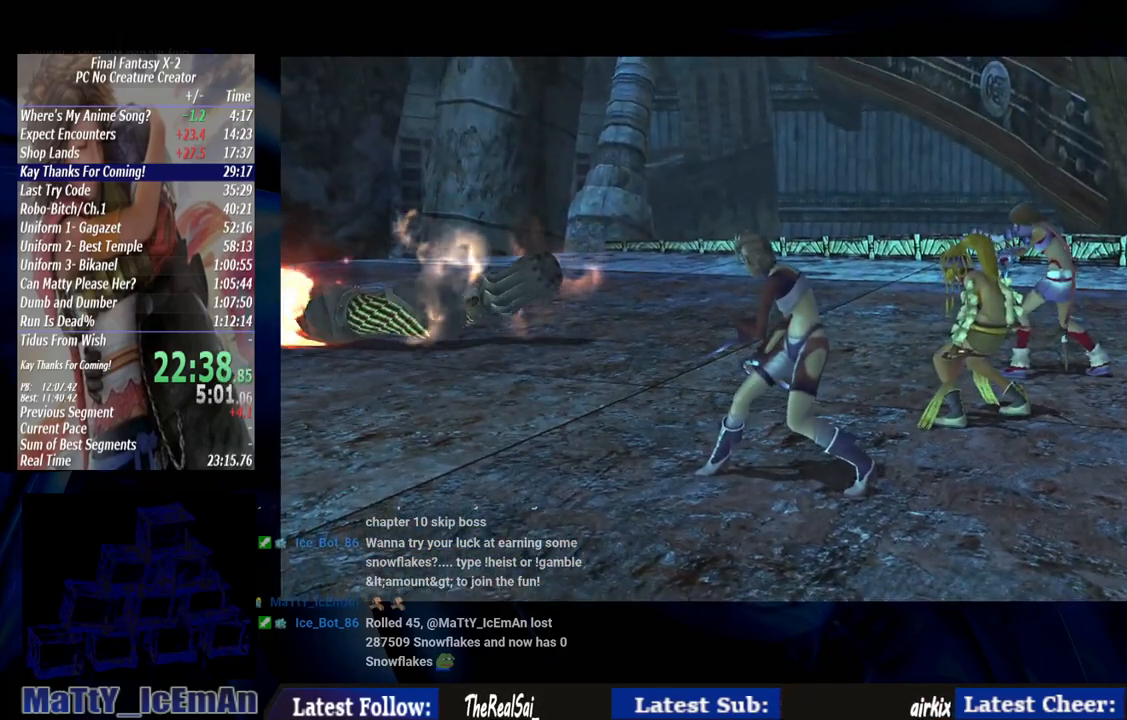
{"buttons": ["CROSS"], "left_stick": "center", "right_stick": "center", "events": []}
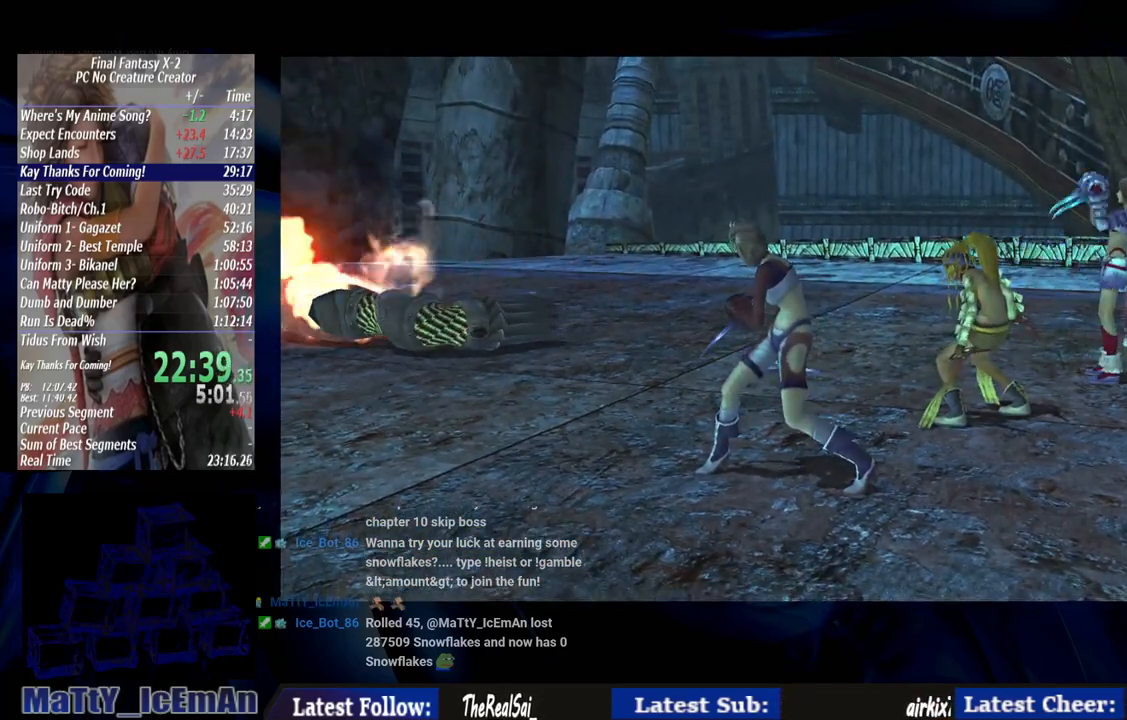
{"buttons": [], "left_stick": "center", "right_stick": "center", "events": [[67, "CROSS", "up"]]}
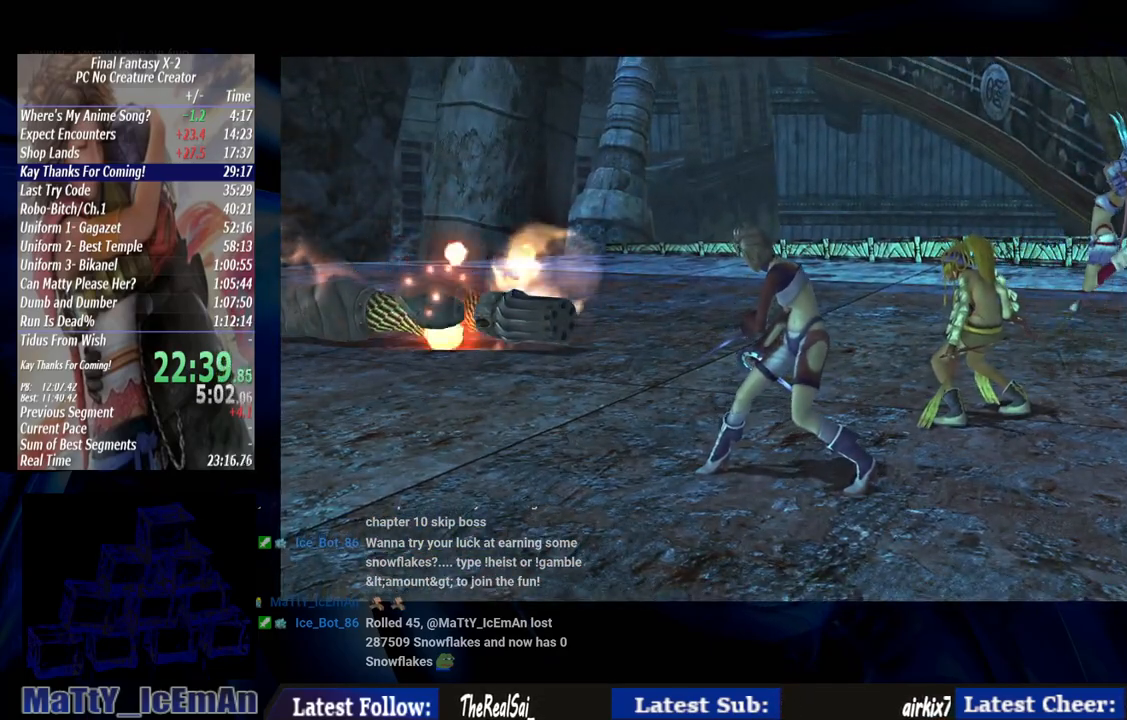
{"buttons": ["CROSS"], "left_stick": "center", "right_stick": "center", "events": [[167, "CROSS", "down"], [200, "R1", "down"], [267, "R1", "up"], [300, "CROSS", "up"], [400, "CROSS", "down"], [467, "R1", "down"], [500, "R1", "up"]]}
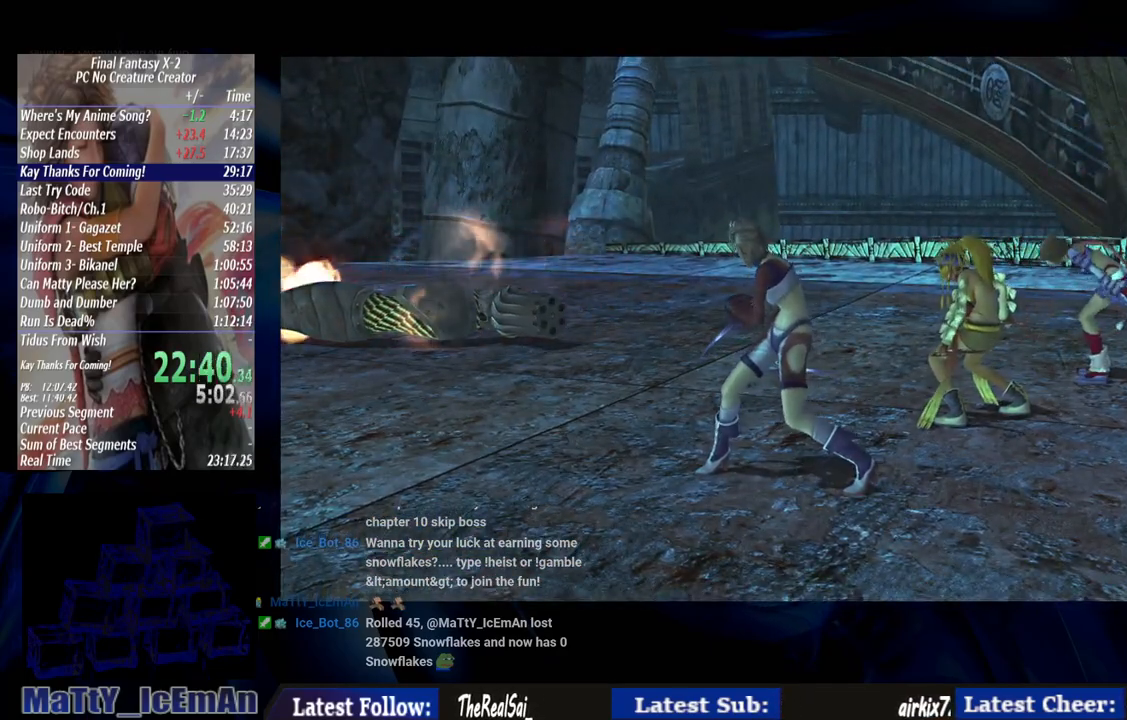
{"buttons": [], "left_stick": "center", "right_stick": "center", "events": [[33, "CROSS", "up"], [100, "CROSS", "down"], [100, "R1", "down"], [233, "CROSS", "up"], [233, "R1", "up"], [333, "CROSS", "down"], [433, "CROSS", "up"]]}
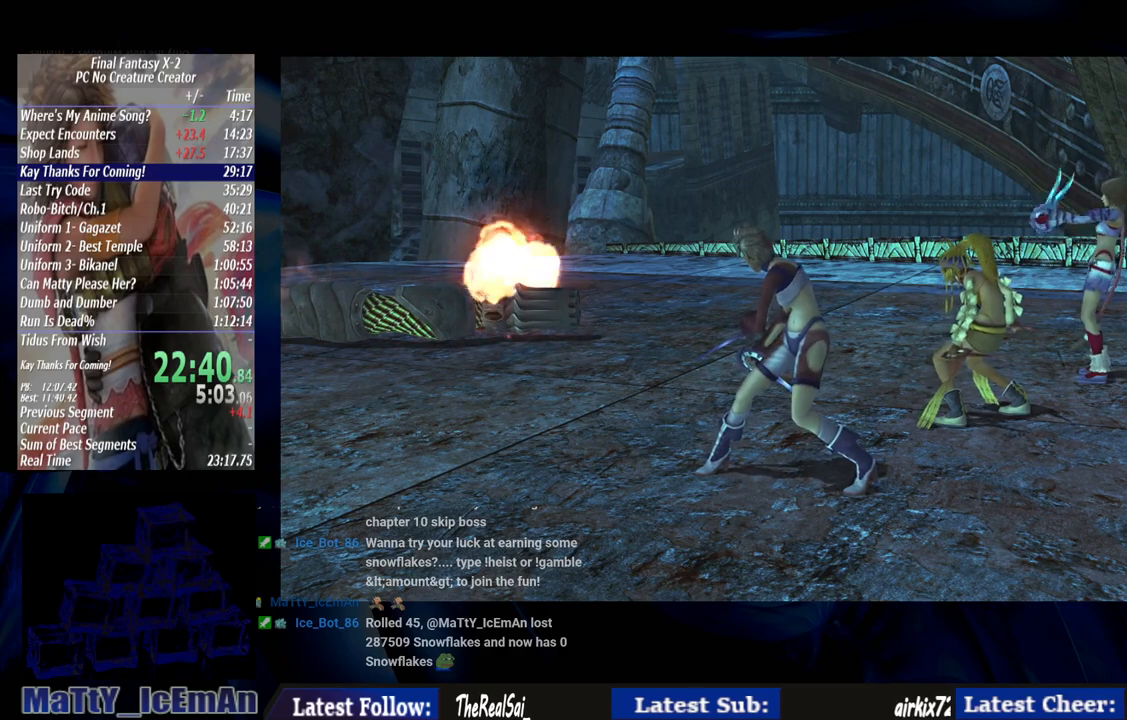
{"buttons": ["CROSS", "R1"], "left_stick": "center", "right_stick": "center", "events": [[33, "CROSS", "down"], [133, "CROSS", "up"], [267, "CROSS", "down"], [333, "CROSS", "up"], [467, "CROSS", "down"], [467, "R1", "down"]]}
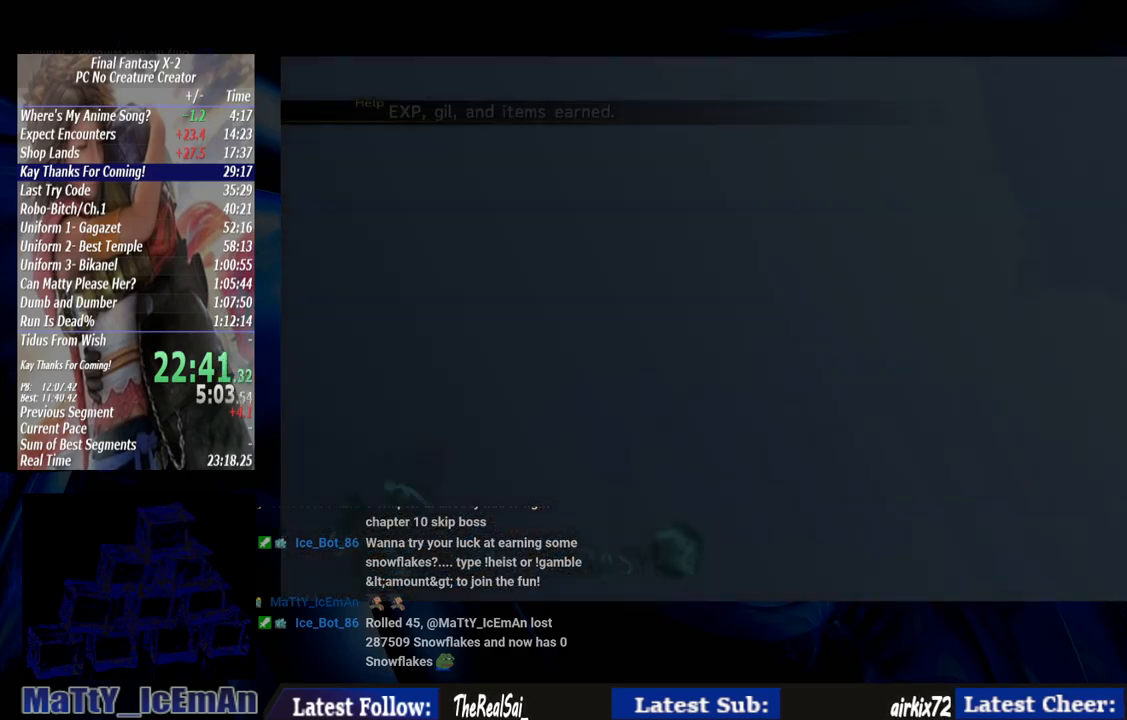
{"buttons": [], "left_stick": "center", "right_stick": "center", "events": [[67, "CROSS", "up"], [67, "R1", "up"], [167, "CROSS", "down"], [200, "R1", "down"], [300, "CROSS", "up"], [300, "R1", "up"], [367, "CROSS", "down"], [400, "R1", "down"], [467, "CROSS", "up"], [467, "R1", "up"]]}
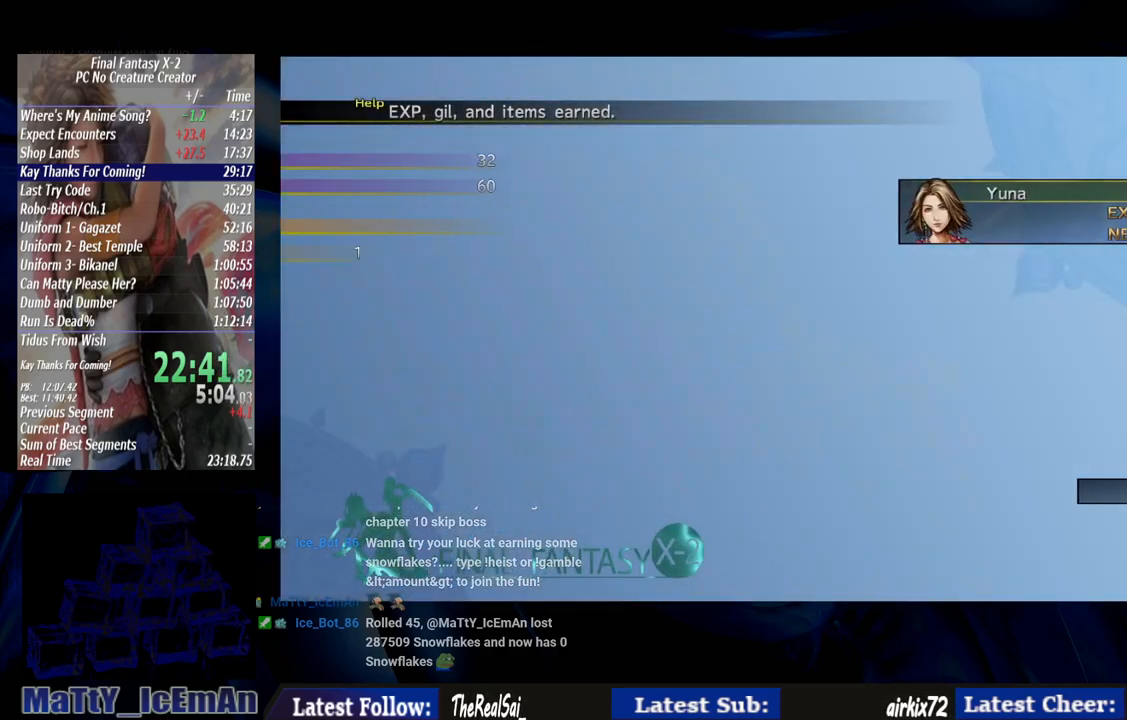
{"buttons": ["CROSS", "R1"], "left_stick": "center", "right_stick": "center", "events": [[67, "CROSS", "down"], [100, "R1", "down"], [167, "CROSS", "up"], [167, "R1", "up"], [267, "CROSS", "down"], [300, "R1", "down"], [367, "CROSS", "up"], [367, "R1", "up"], [467, "CROSS", "down"], [467, "R1", "down"]]}
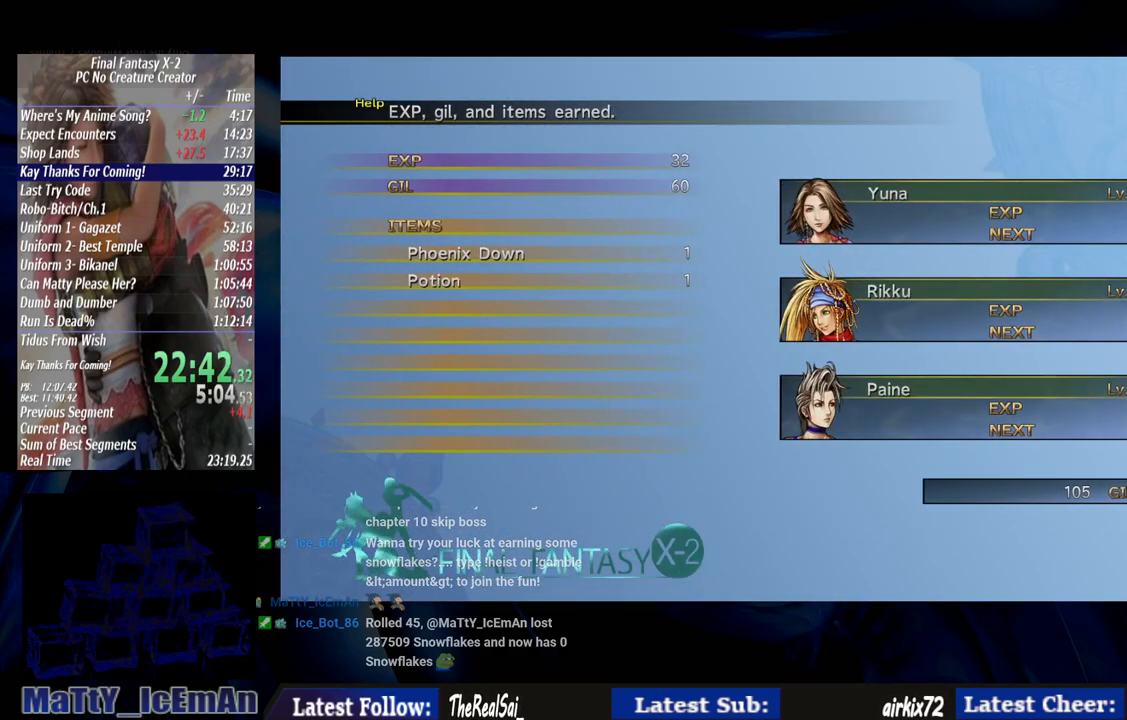
{"buttons": [], "left_stick": "center", "right_stick": "center", "events": [[67, "CROSS", "up"], [67, "R1", "up"], [167, "CROSS", "down"], [167, "R1", "down"], [267, "CROSS", "up"], [267, "R1", "up"], [367, "CROSS", "down"], [367, "R1", "down"], [467, "CROSS", "up"], [467, "R1", "up"]]}
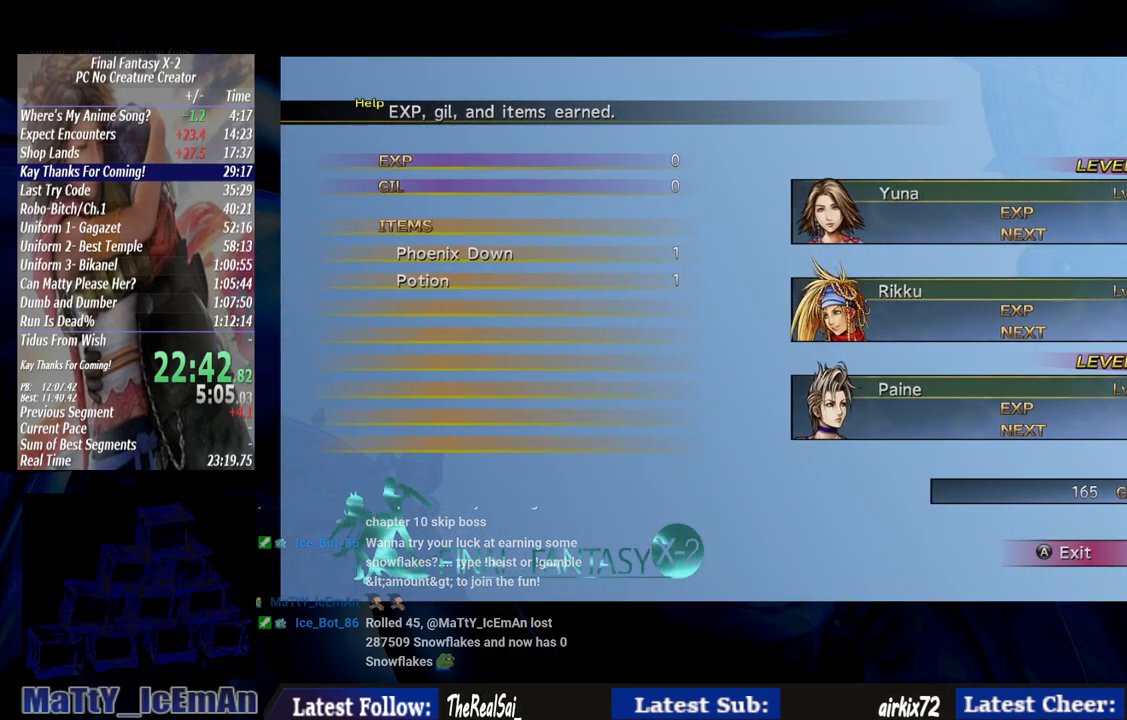
{"buttons": [], "left_stick": "right", "right_stick": "center", "events": [[33, "CROSS", "down"], [67, "R1", "down"], [167, "CROSS", "up"], [167, "R1", "up"], [233, "CROSS", "down"], [233, "R1", "down"], [300, "CROSS", "up"], [300, "R1", "up"], [300, "left_stick", "right"]]}
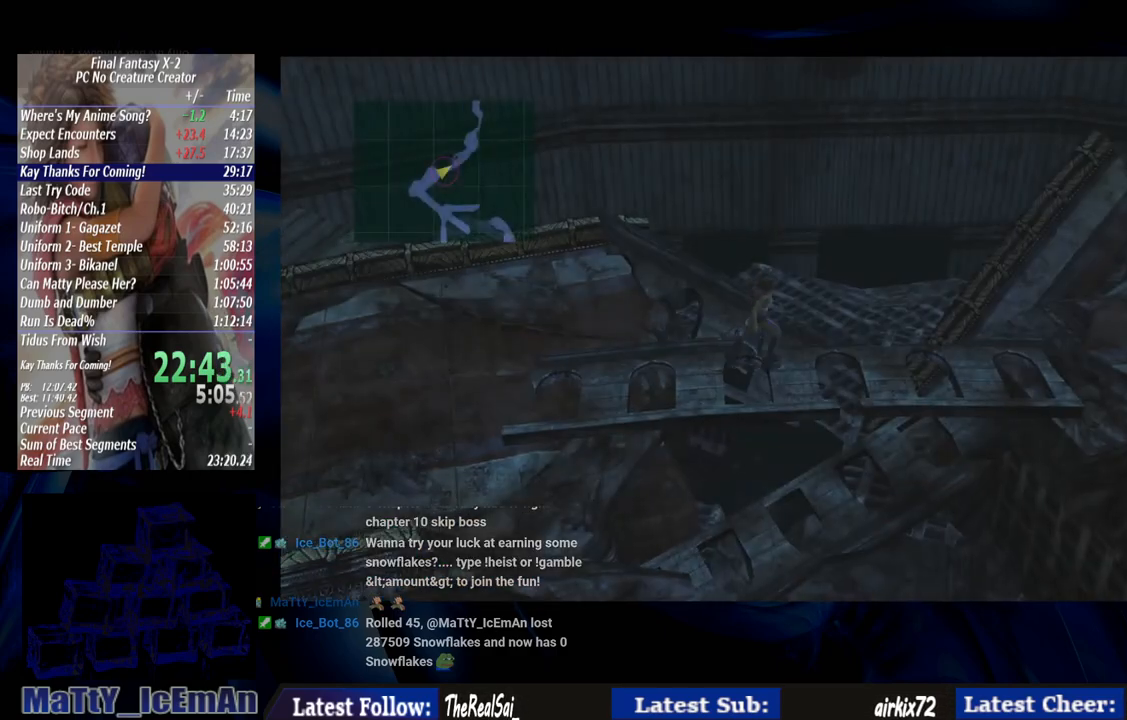
{"buttons": [], "left_stick": "right", "right_stick": "center", "events": []}